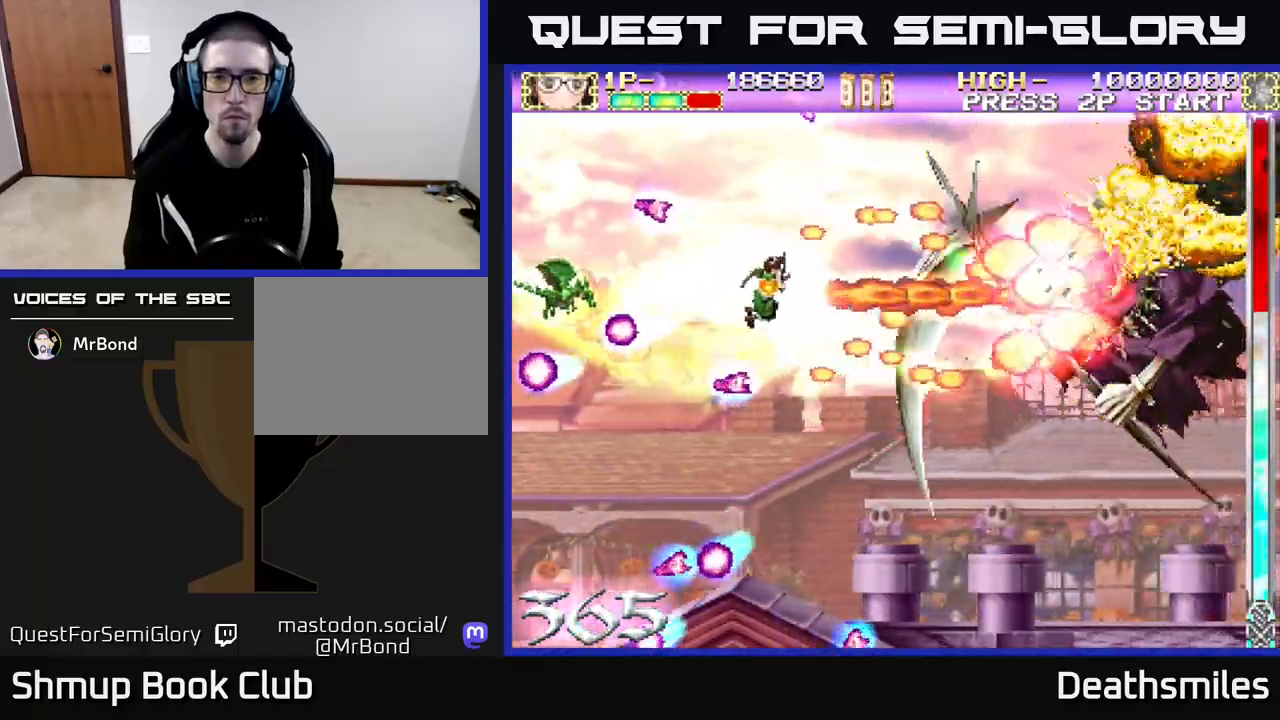
Gameplay with a controller (Xbox layout); each line is a JSON object with the inputs held at the frame after it. "events" lists button and stick changes between this image and that frame as [ms after this image, input, new state], when the widget could be followed in between. Not read: left_stick right_stick.
{"buttons": ["B", "DPAD_UP", "DPAD_LEFT"], "events": [[133, "DPAD_DOWN", "down"], [367, "DPAD_RIGHT", "up"], [433, "DPAD_DOWN", "up"], [467, "DPAD_LEFT", "down"], [500, "DPAD_UP", "down"]]}
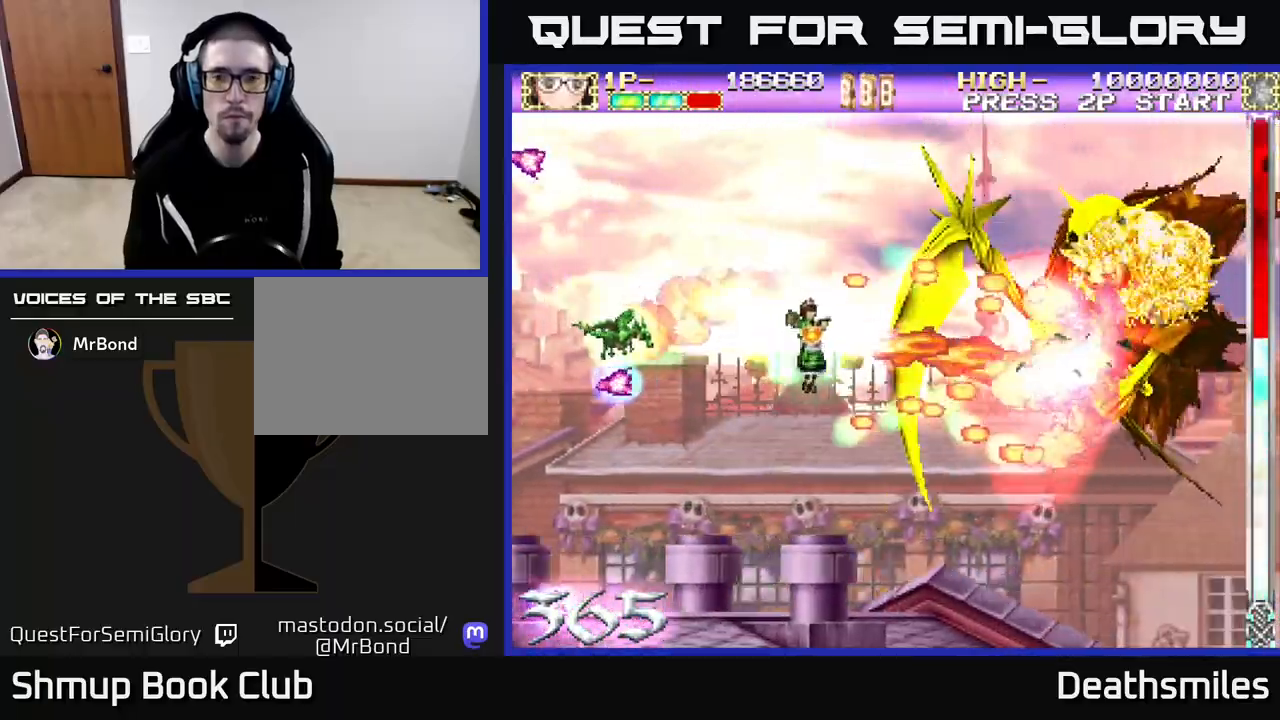
{"buttons": ["B", "DPAD_UP"], "events": [[83, "DPAD_LEFT", "up"], [217, "DPAD_UP", "up"], [467, "DPAD_UP", "down"]]}
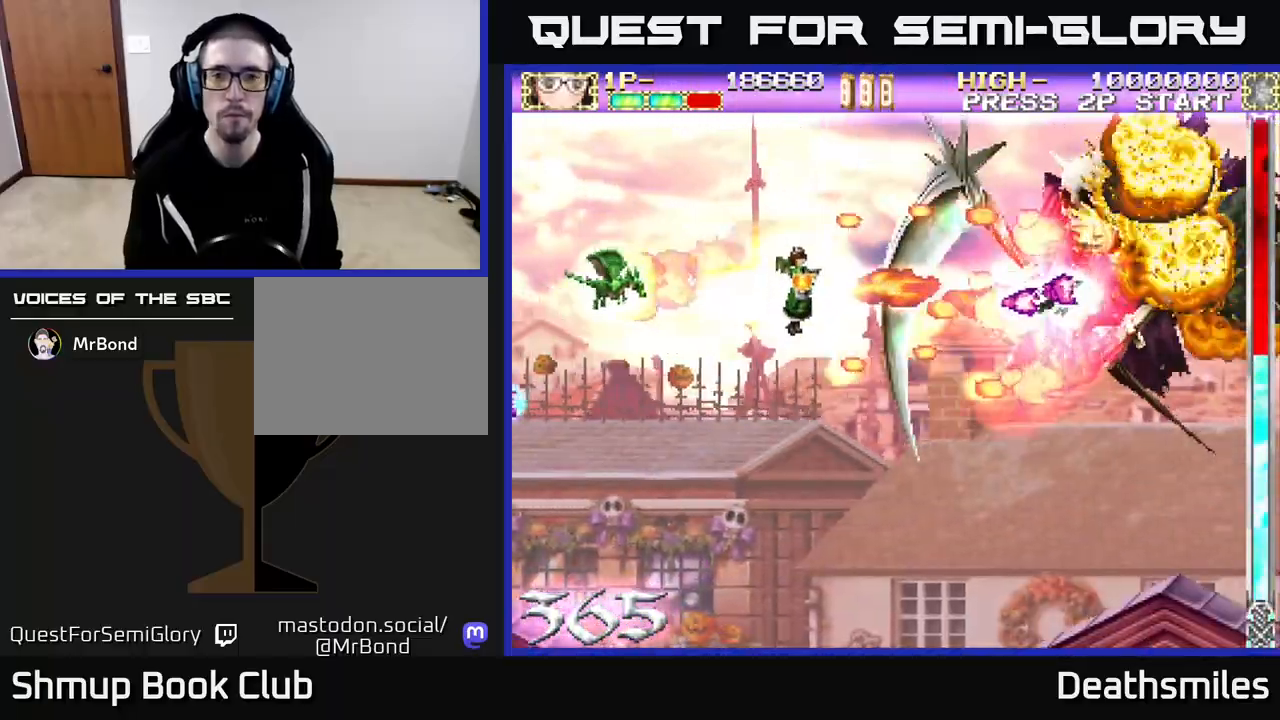
{"buttons": ["B"], "events": [[67, "DPAD_UP", "up"], [217, "DPAD_UP", "down"], [317, "DPAD_UP", "up"]]}
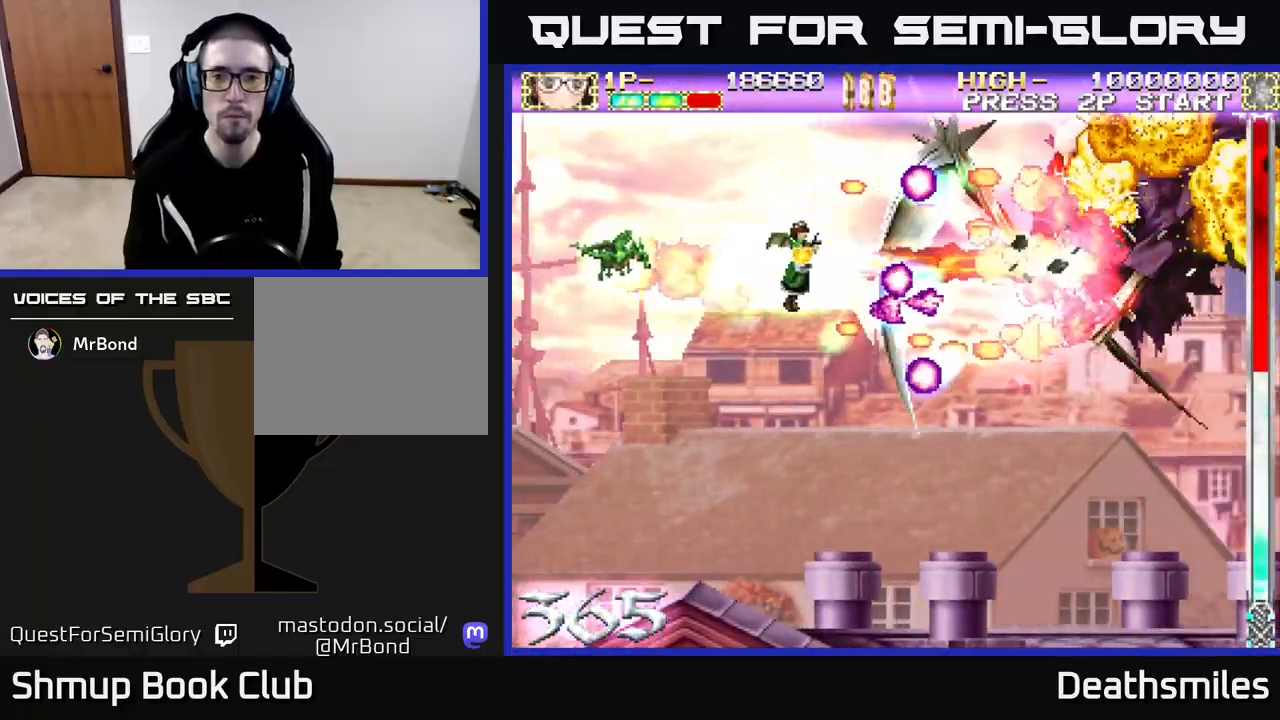
{"buttons": ["B"], "events": [[83, "DPAD_UP", "down"], [150, "DPAD_UP", "up"]]}
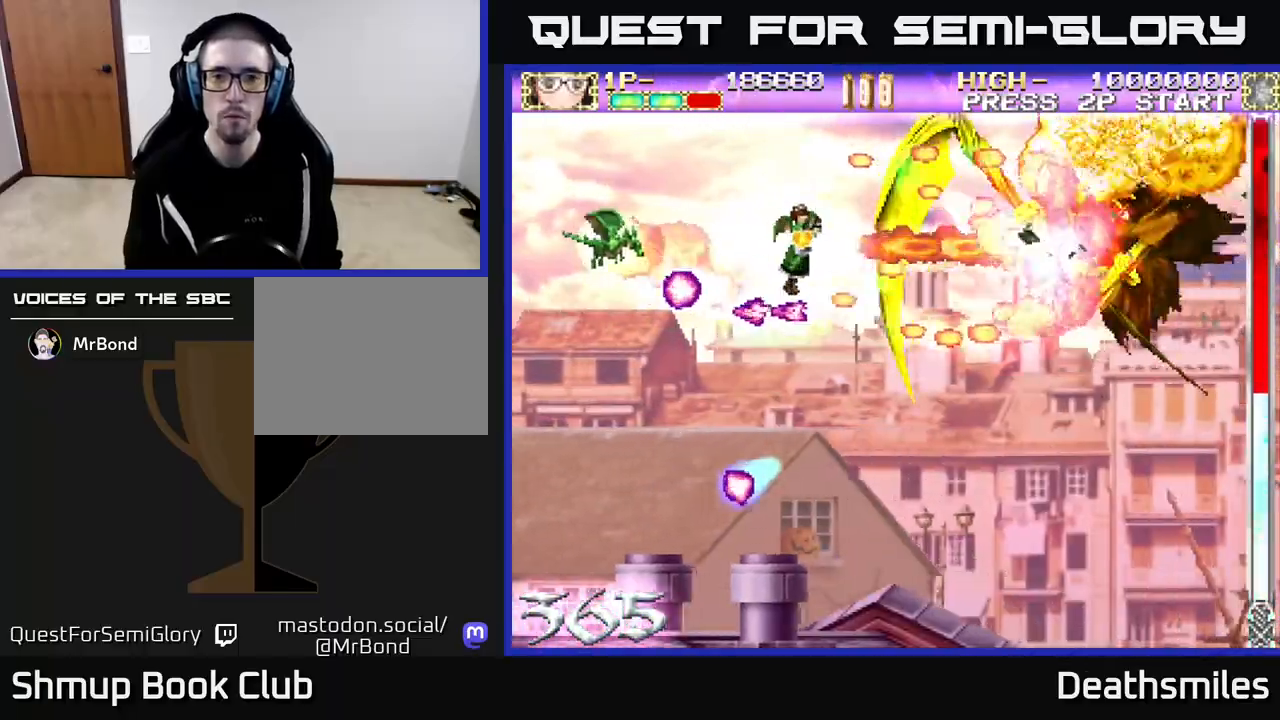
{"buttons": ["B"], "events": []}
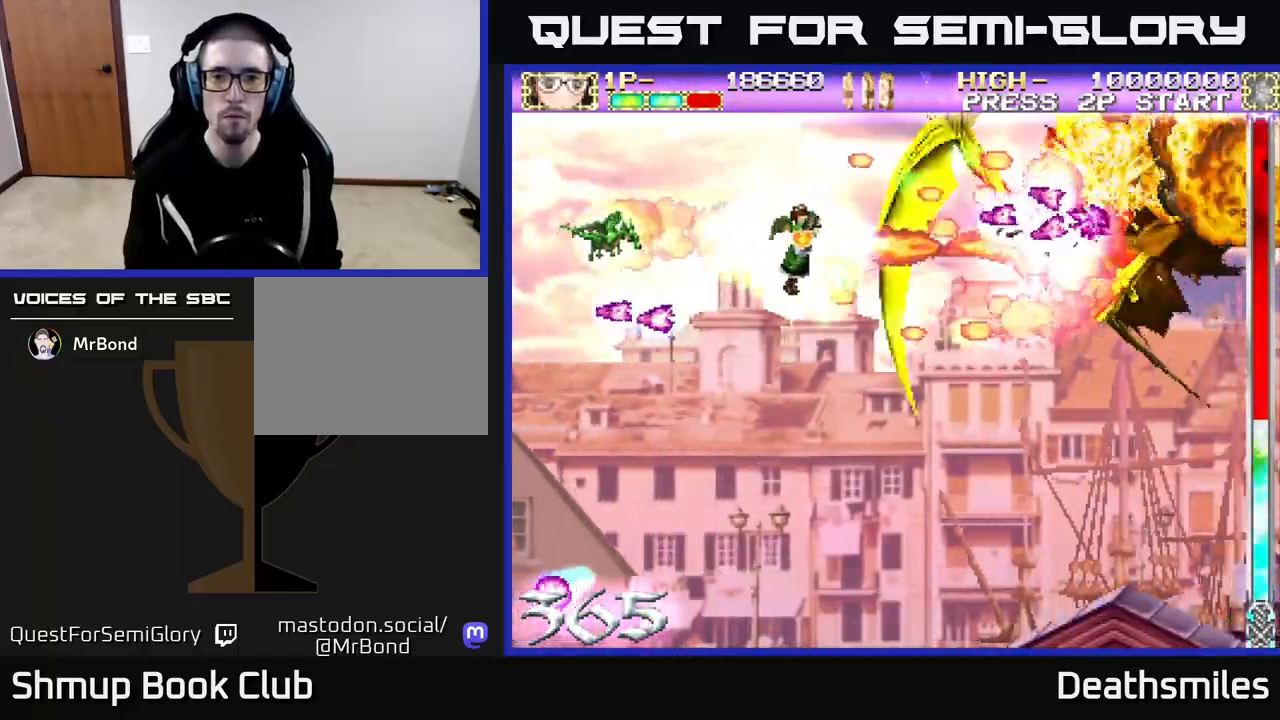
{"buttons": ["B"], "events": [[350, "DPAD_DOWN", "down"], [433, "DPAD_DOWN", "up"]]}
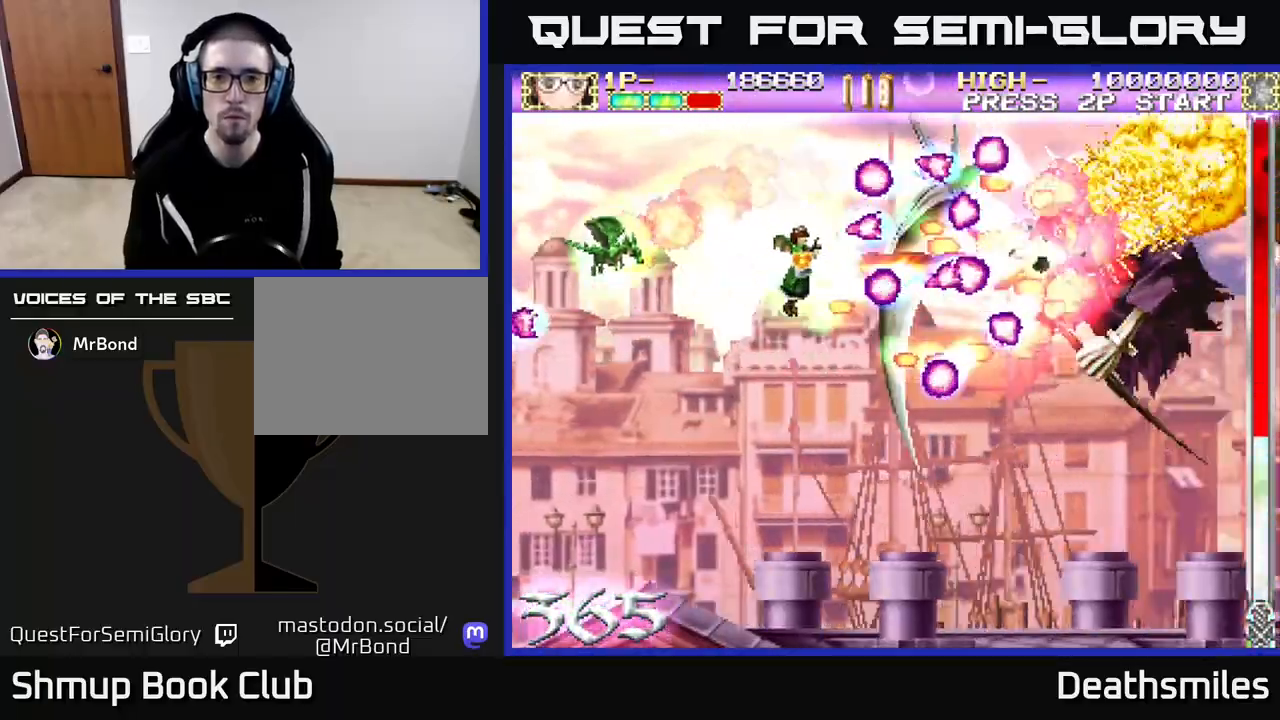
{"buttons": ["B"], "events": [[50, "DPAD_DOWN", "down"], [117, "DPAD_DOWN", "up"]]}
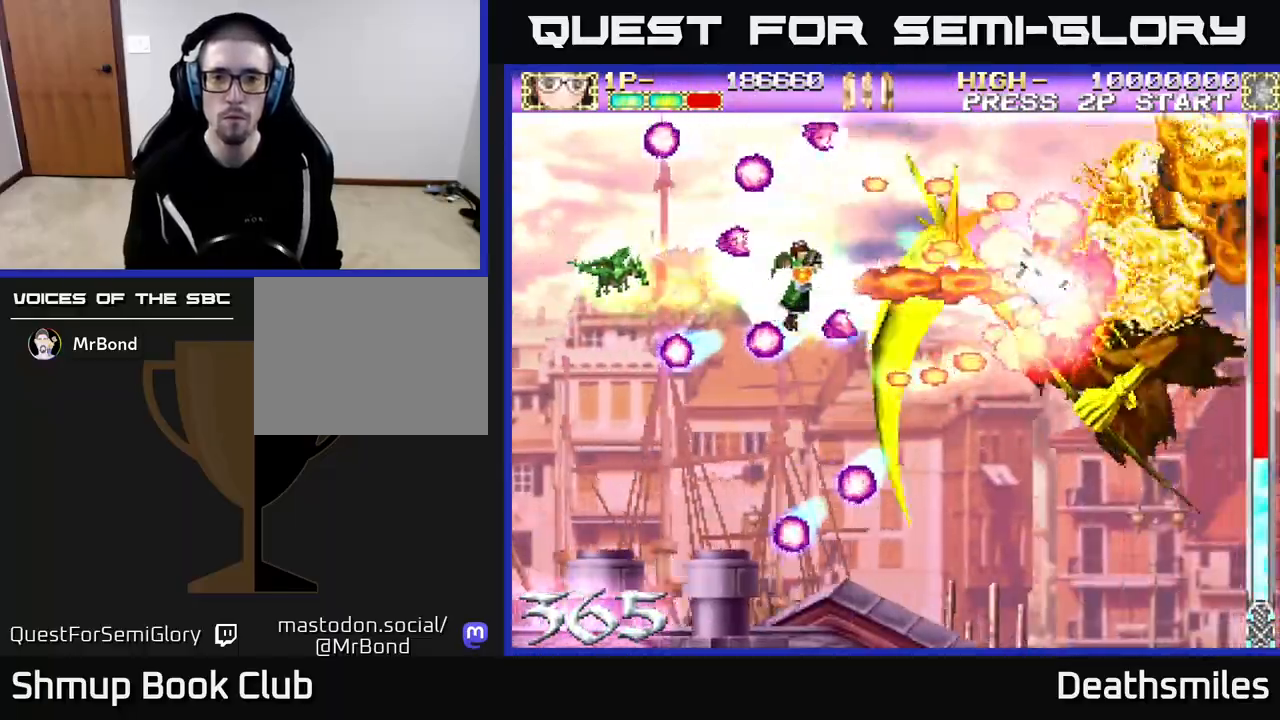
{"buttons": ["B", "DPAD_DOWN", "DPAD_RIGHT"], "events": [[300, "DPAD_DOWN", "down"], [400, "DPAD_RIGHT", "down"]]}
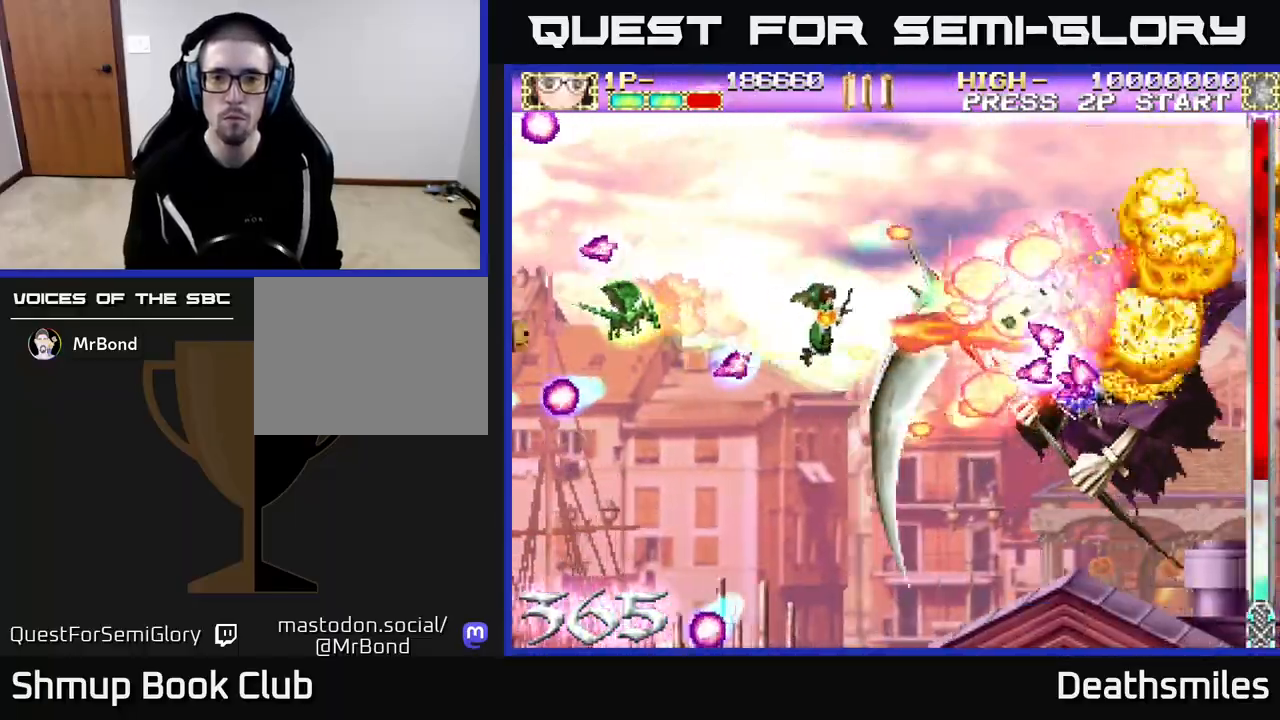
{"buttons": ["B", "DPAD_DOWN"], "events": [[83, "DPAD_RIGHT", "up"], [200, "DPAD_LEFT", "down"], [217, "DPAD_DOWN", "up"], [433, "DPAD_LEFT", "up"], [450, "DPAD_DOWN", "down"]]}
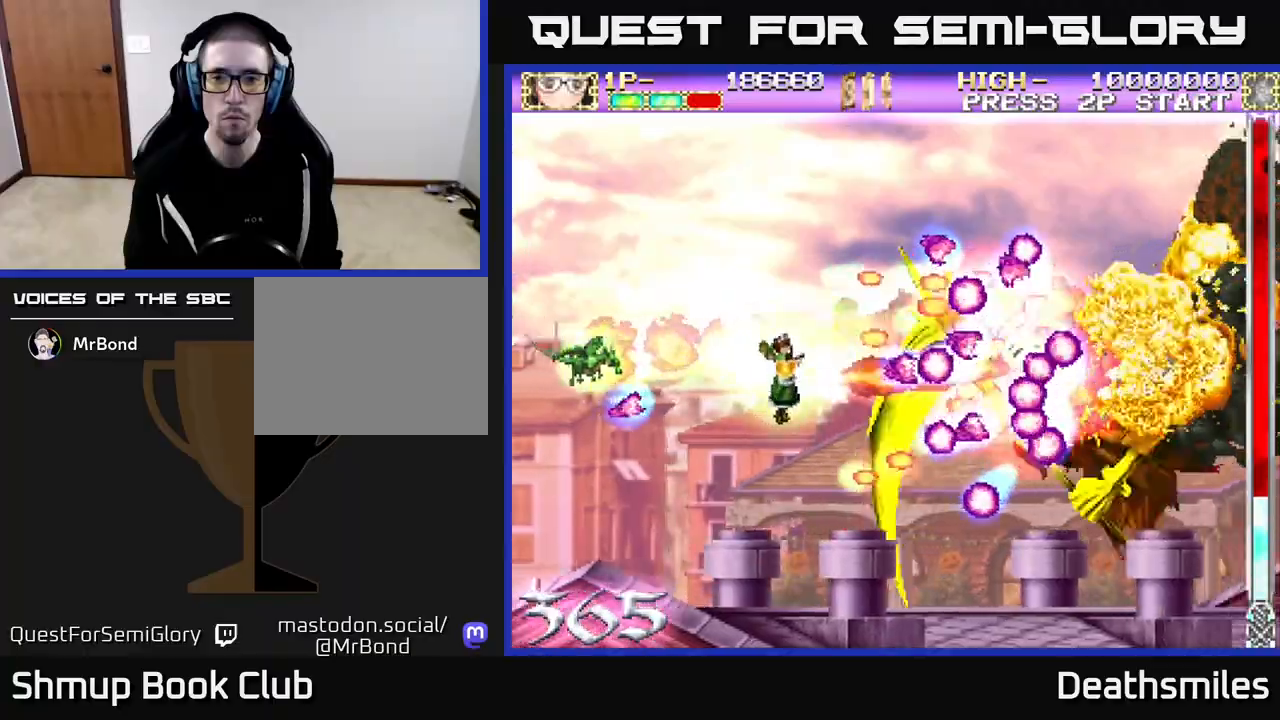
{"buttons": ["B", "DPAD_DOWN", "DPAD_RIGHT"], "events": [[83, "DPAD_DOWN", "up"], [83, "DPAD_LEFT", "down"], [283, "DPAD_DOWN", "down"], [350, "DPAD_LEFT", "up"], [500, "DPAD_RIGHT", "down"]]}
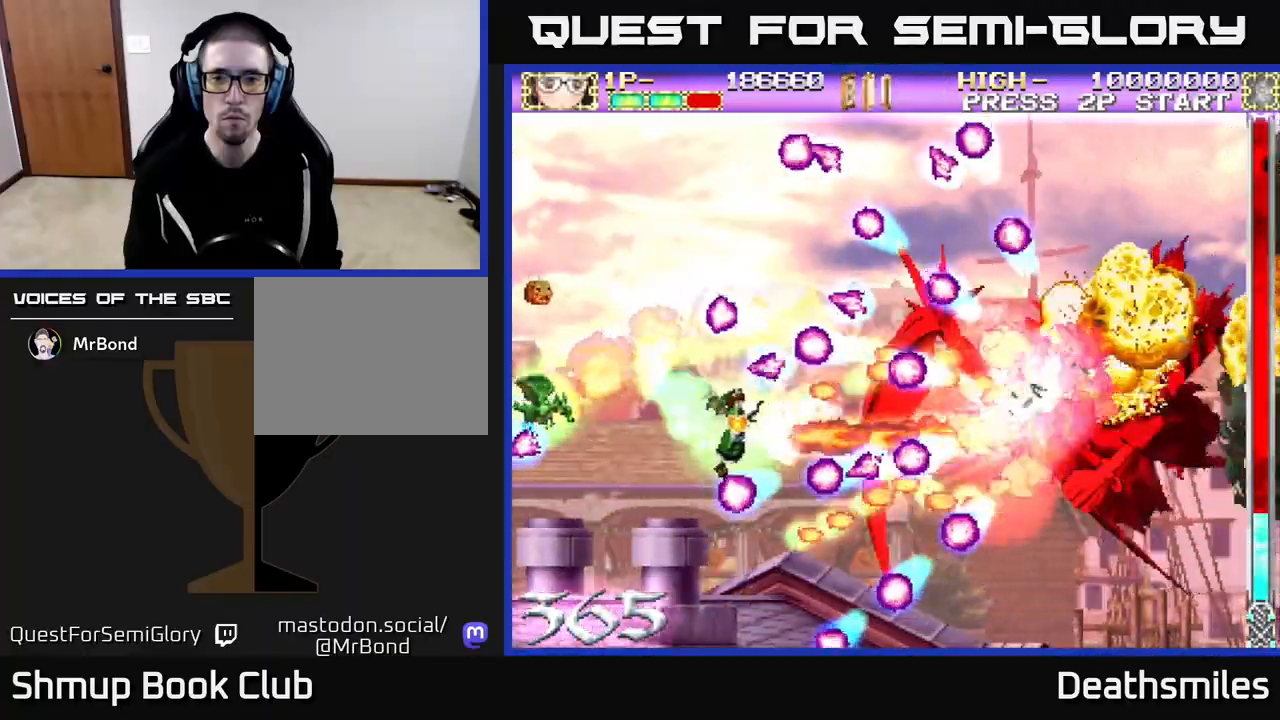
{"buttons": ["B"], "events": [[50, "DPAD_DOWN", "up"], [67, "DPAD_RIGHT", "up"]]}
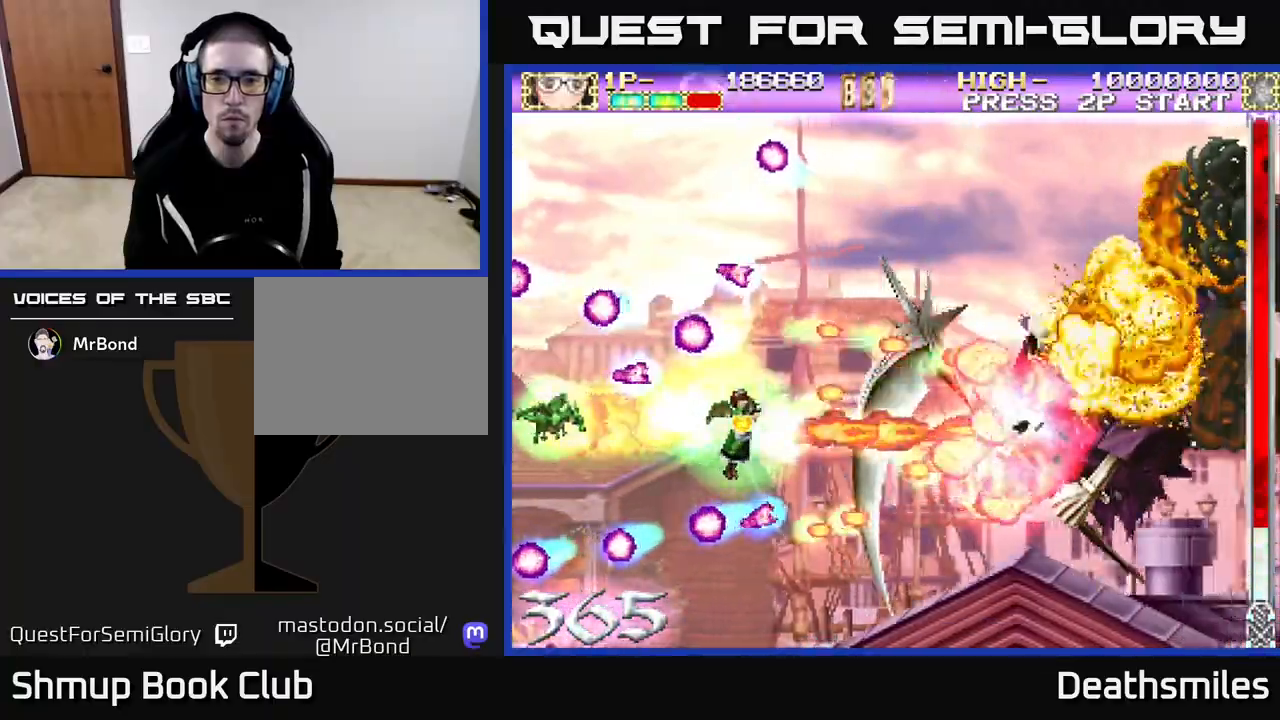
{"buttons": ["B"], "events": []}
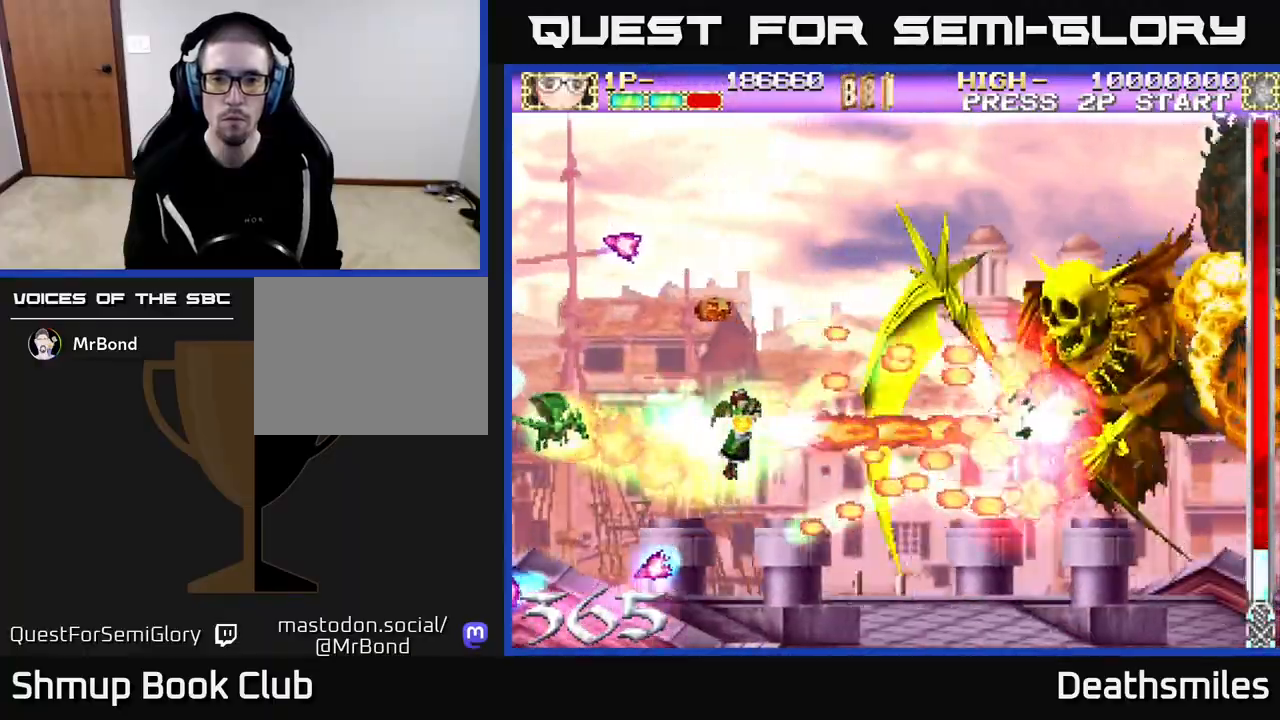
{"buttons": ["B", "DPAD_UP"], "events": [[150, "DPAD_UP", "down"], [167, "DPAD_LEFT", "down"], [200, "DPAD_UP", "up"], [217, "DPAD_UP", "down"], [233, "DPAD_UP", "up"], [333, "DPAD_LEFT", "up"], [433, "DPAD_UP", "down"], [450, "DPAD_LEFT", "down"], [500, "DPAD_LEFT", "up"]]}
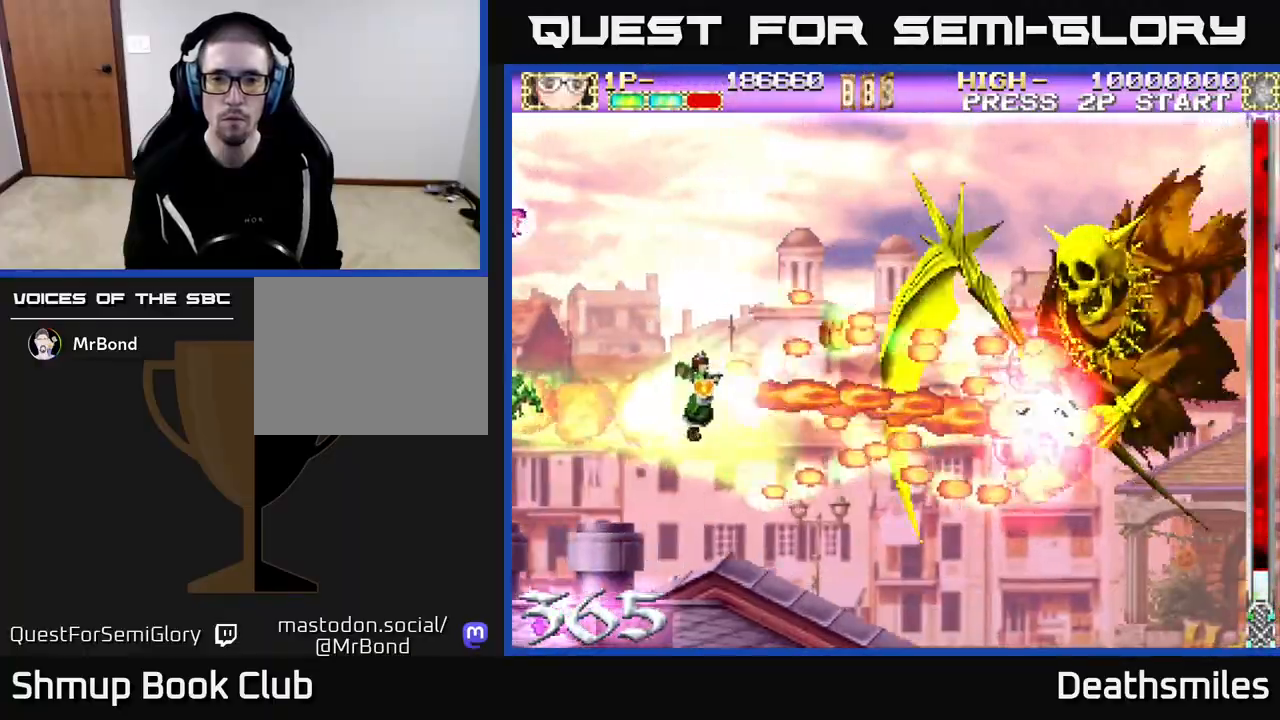
{"buttons": ["B", "DPAD_UP"], "events": [[67, "DPAD_UP", "up"], [83, "DPAD_RIGHT", "down"], [250, "DPAD_RIGHT", "up"], [467, "DPAD_UP", "down"]]}
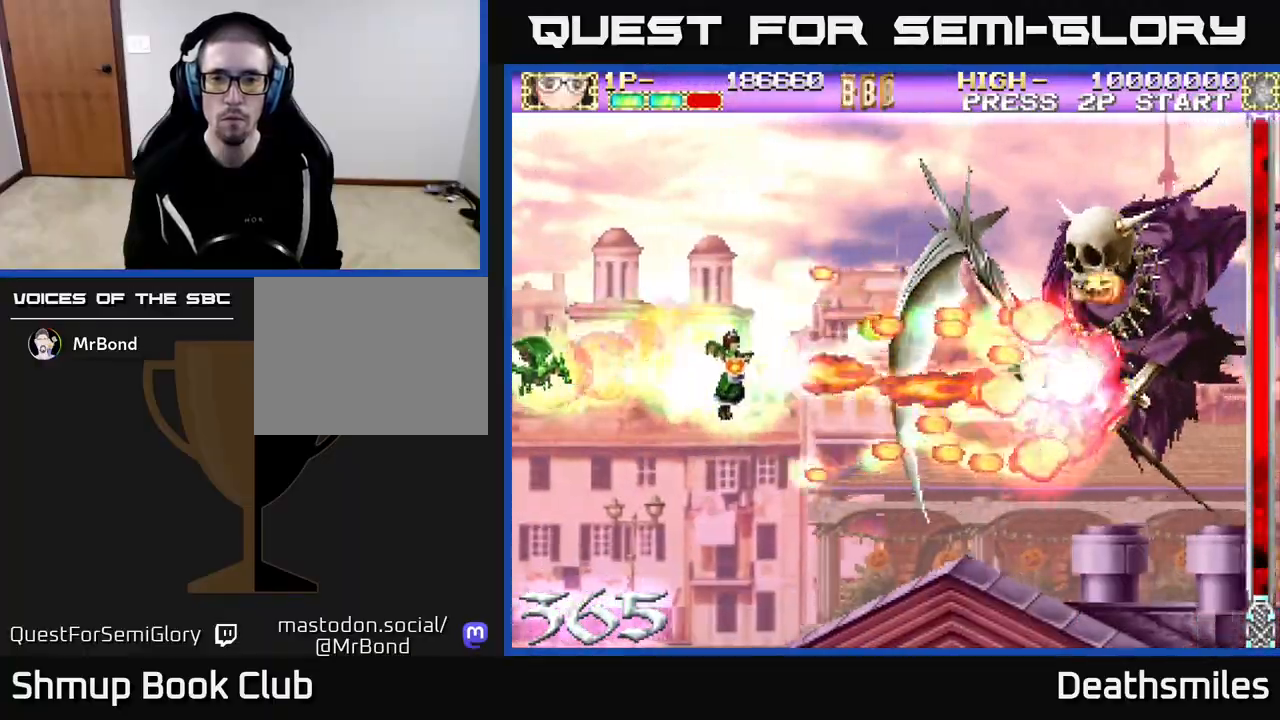
{"buttons": ["B"], "events": [[133, "DPAD_UP", "up"], [167, "DPAD_RIGHT", "down"], [233, "DPAD_RIGHT", "up"]]}
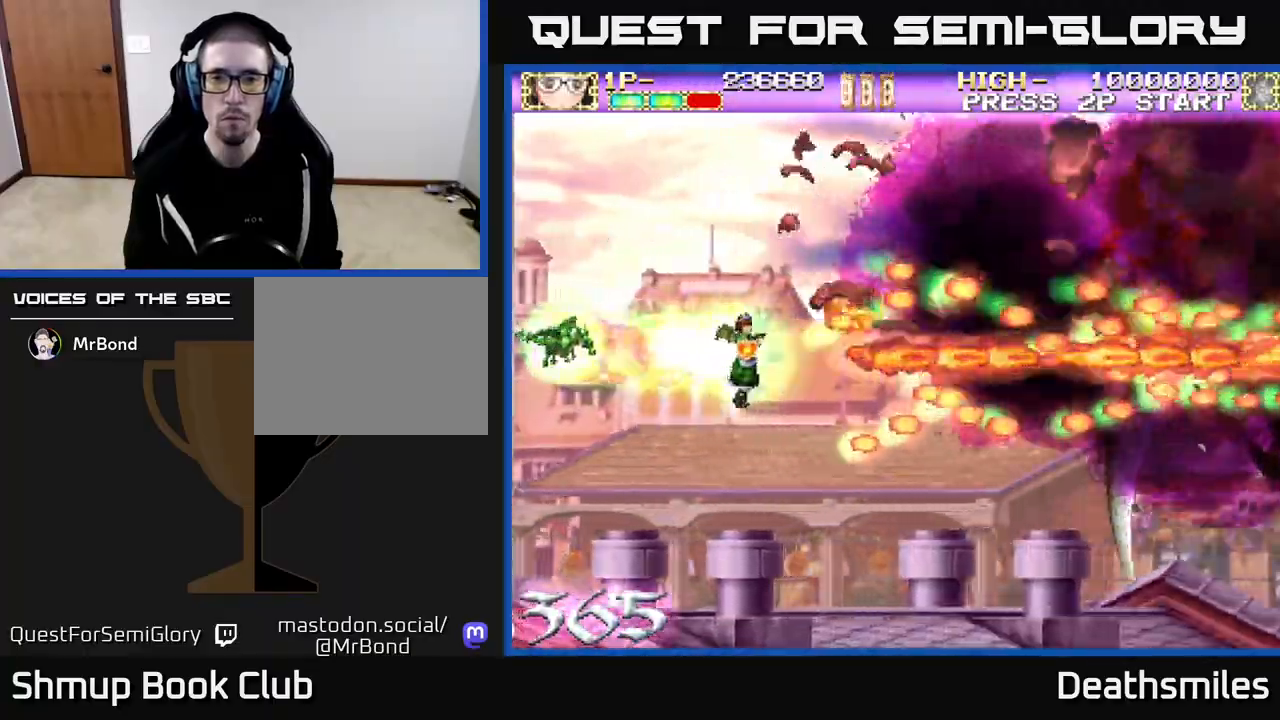
{"buttons": ["B", "DPAD_RIGHT"], "events": [[33, "DPAD_LEFT", "down"], [117, "DPAD_LEFT", "up"], [150, "DPAD_RIGHT", "down"]]}
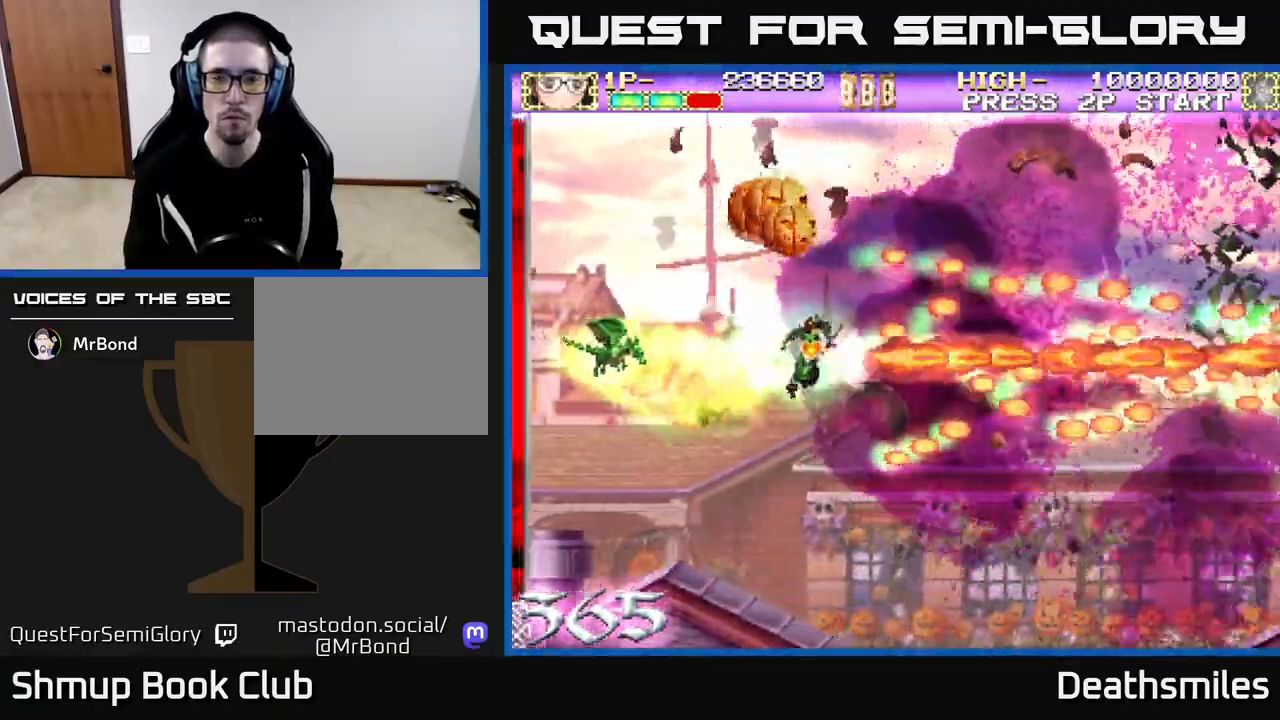
{"buttons": ["A", "DPAD_RIGHT"], "events": [[67, "DPAD_RIGHT", "up"], [200, "B", "up"], [200, "DPAD_RIGHT", "down"], [417, "A", "down"]]}
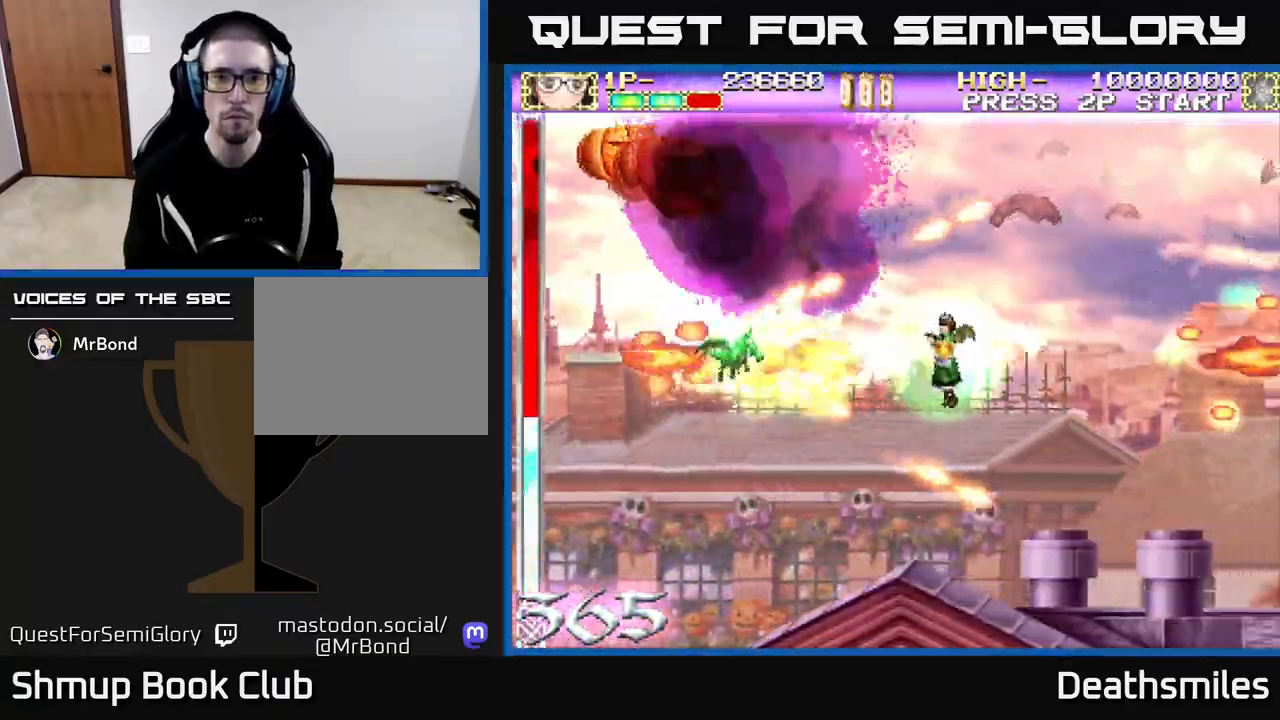
{"buttons": ["A", "DPAD_UP", "DPAD_LEFT"], "events": [[167, "DPAD_RIGHT", "up"], [183, "DPAD_UP", "down"], [500, "DPAD_LEFT", "down"]]}
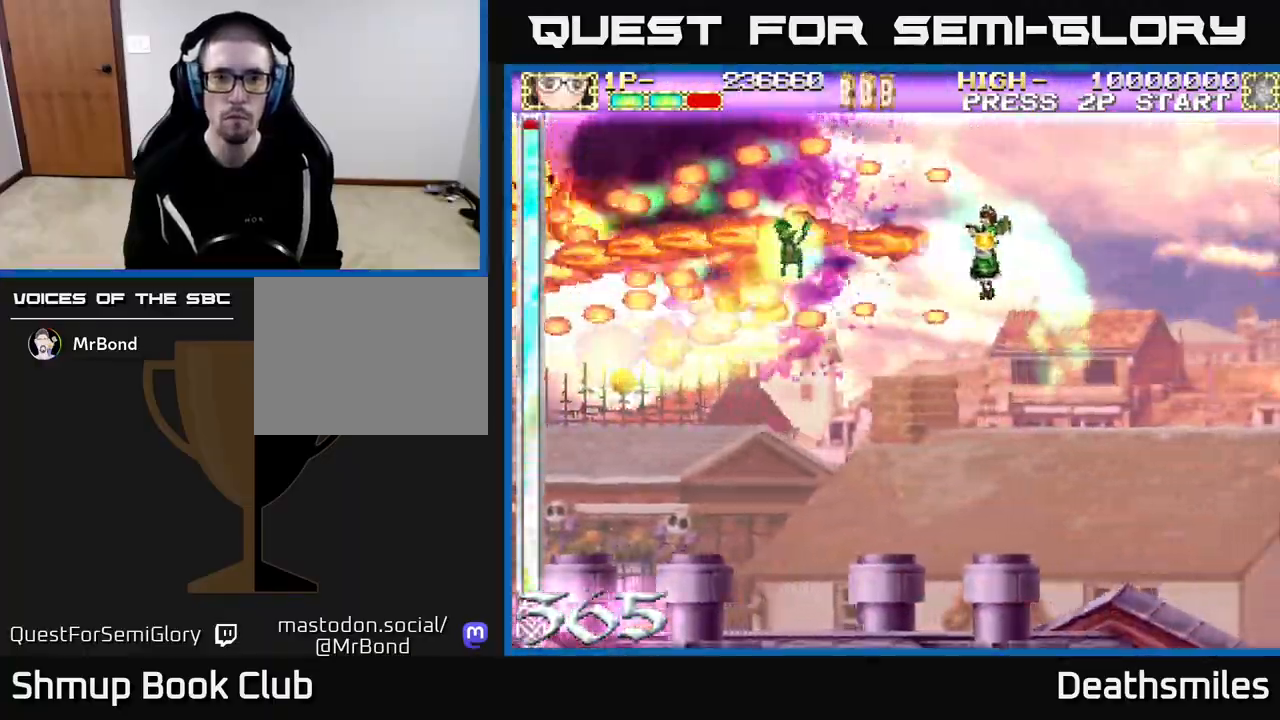
{"buttons": ["A", "DPAD_DOWN"], "events": [[67, "DPAD_UP", "up"], [100, "DPAD_LEFT", "up"], [450, "DPAD_DOWN", "down"]]}
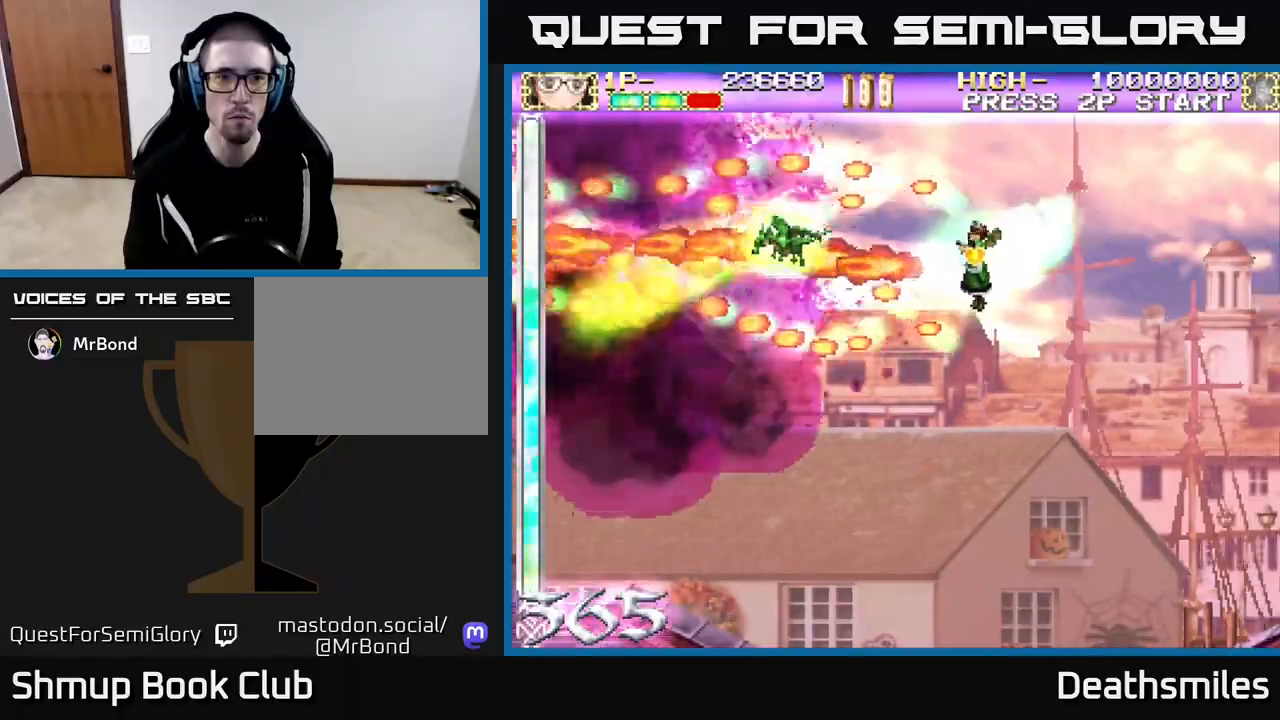
{"buttons": ["A", "DPAD_RIGHT"], "events": [[367, "DPAD_RIGHT", "down"], [450, "DPAD_DOWN", "up"]]}
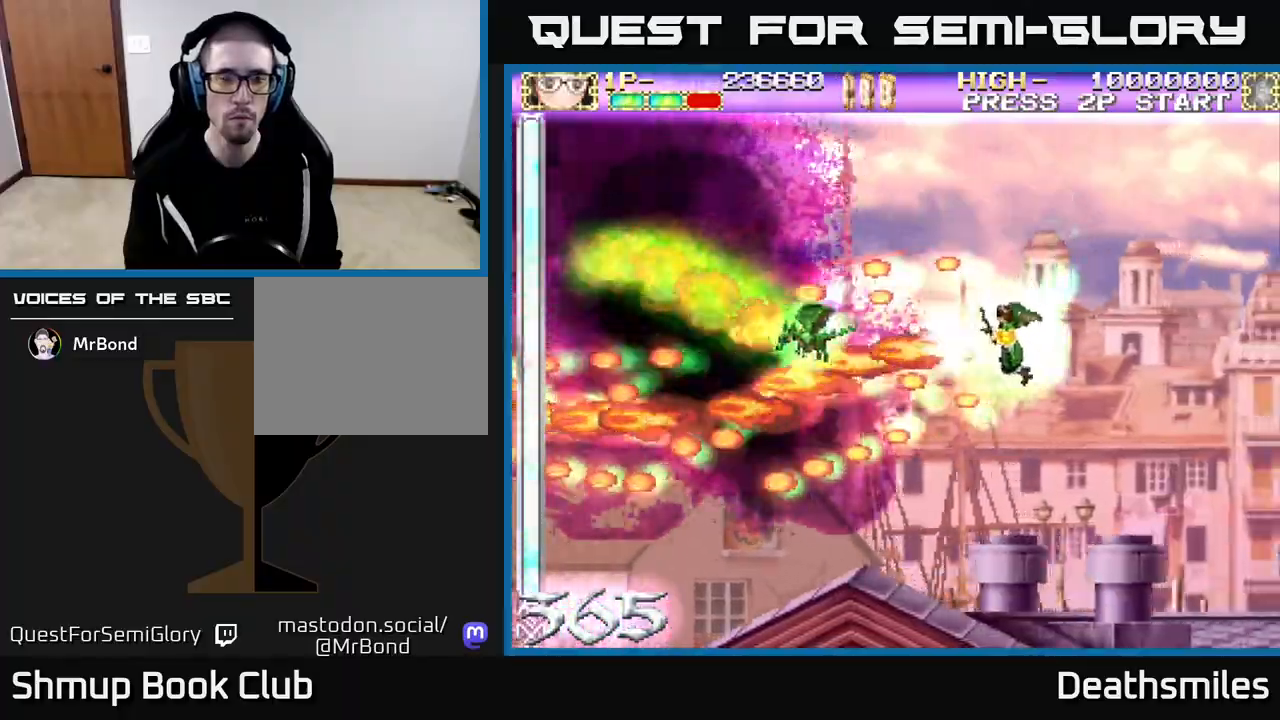
{"buttons": ["A"], "events": [[233, "DPAD_RIGHT", "up"]]}
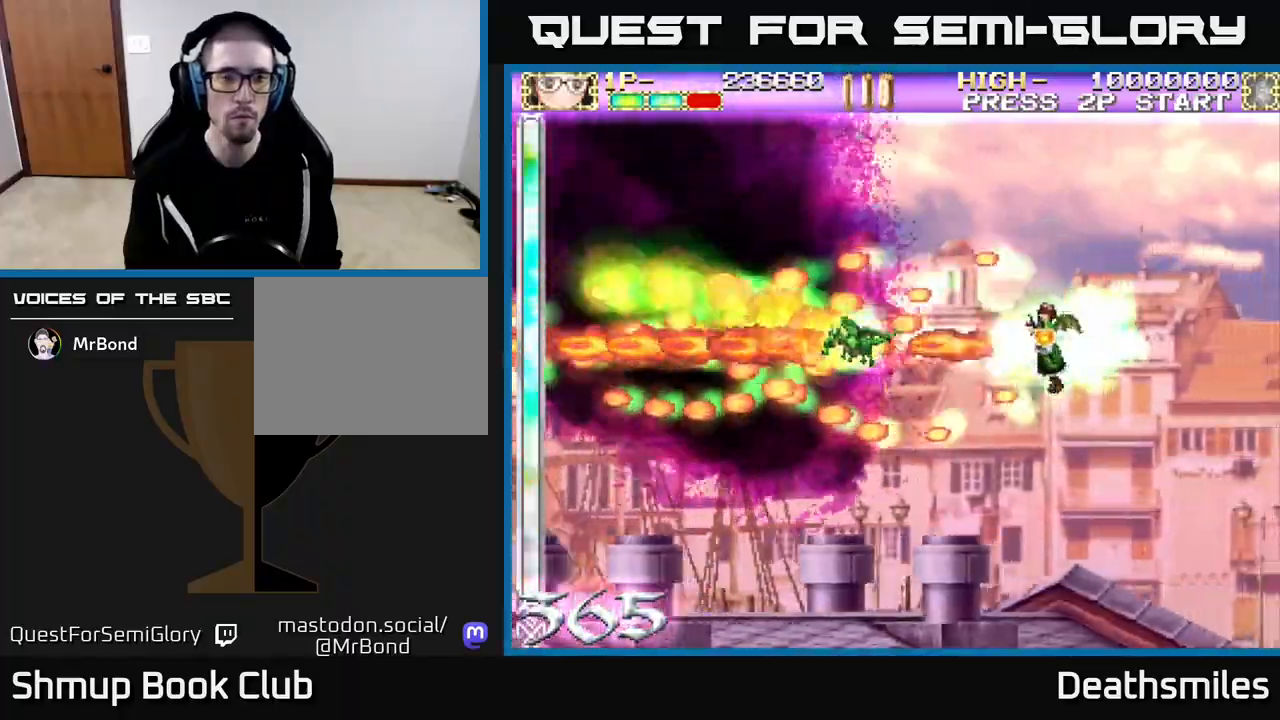
{"buttons": ["A", "DPAD_UP"], "events": [[217, "DPAD_UP", "down"]]}
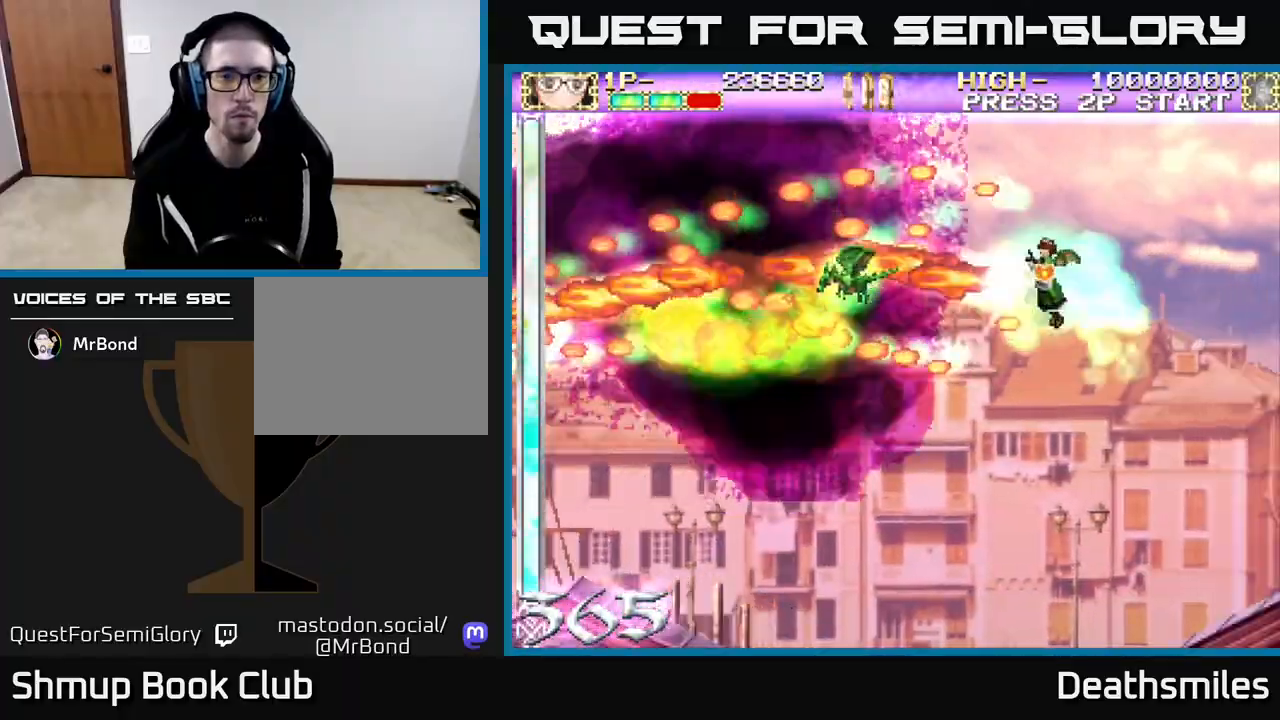
{"buttons": ["A", "DPAD_RIGHT"], "events": [[17, "DPAD_UP", "up"], [250, "DPAD_RIGHT", "down"], [333, "DPAD_DOWN", "down"], [467, "DPAD_DOWN", "up"]]}
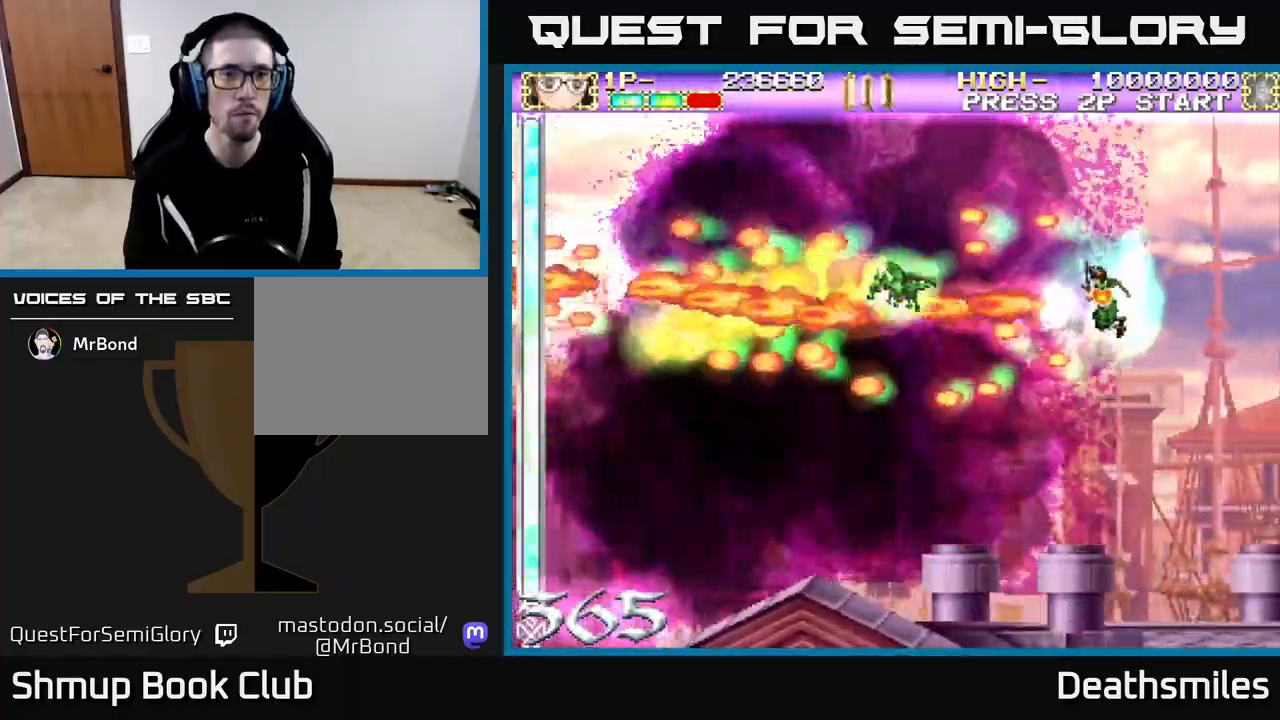
{"buttons": ["A"], "events": [[150, "DPAD_RIGHT", "up"]]}
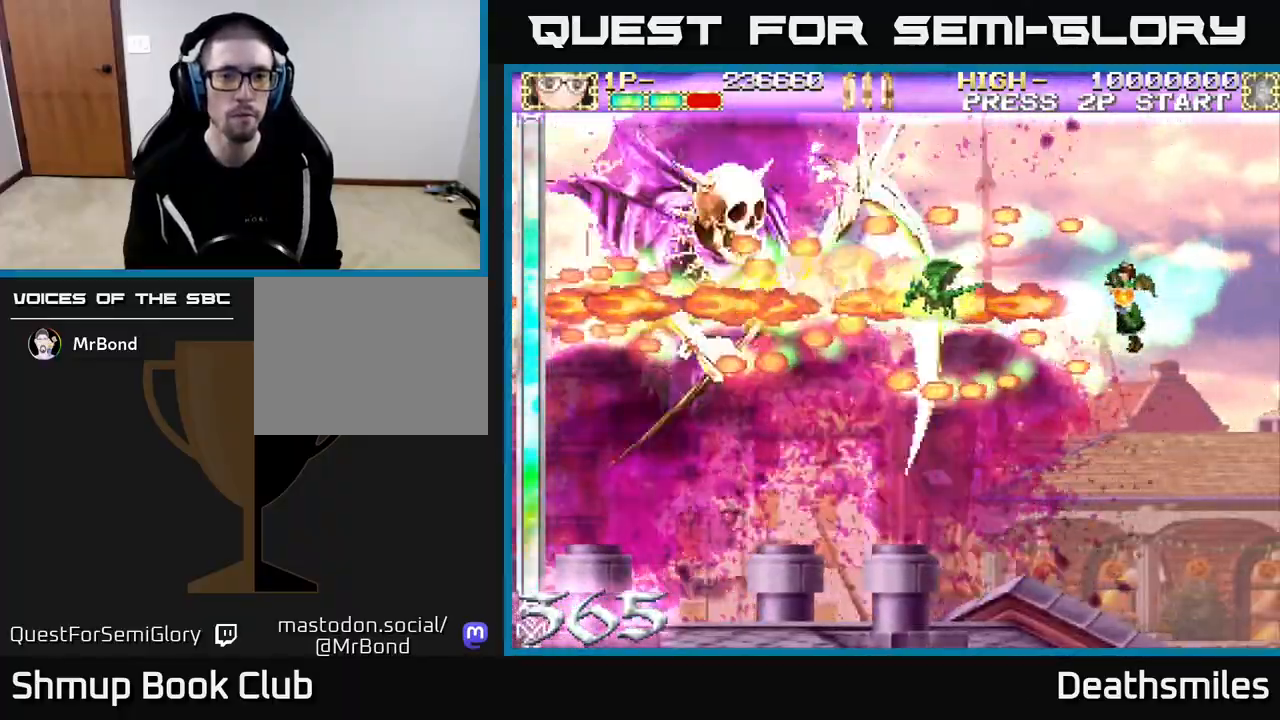
{"buttons": ["A"], "events": [[233, "DPAD_UP", "down"], [467, "DPAD_UP", "up"]]}
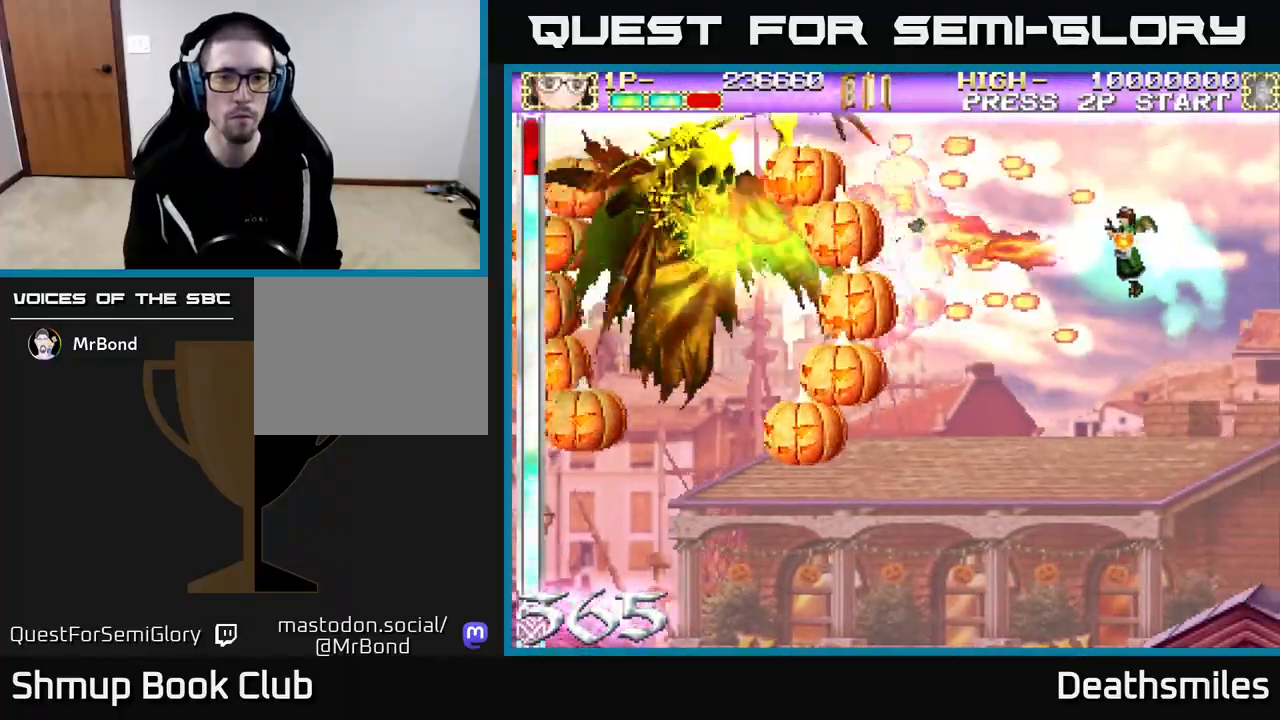
{"buttons": ["A", "DPAD_RIGHT"], "events": [[150, "DPAD_DOWN", "down"], [417, "DPAD_DOWN", "up"], [433, "DPAD_RIGHT", "down"]]}
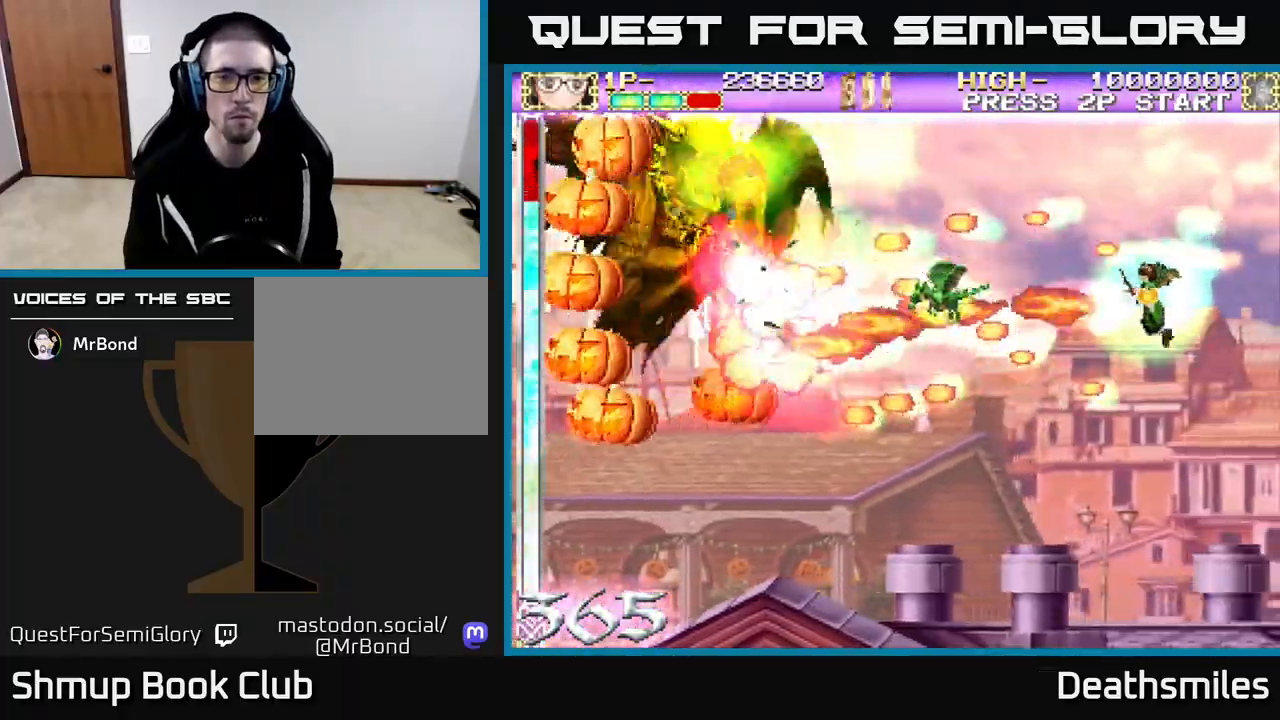
{"buttons": ["A"], "events": [[283, "DPAD_RIGHT", "up"], [300, "DPAD_UP", "down"], [433, "DPAD_UP", "up"]]}
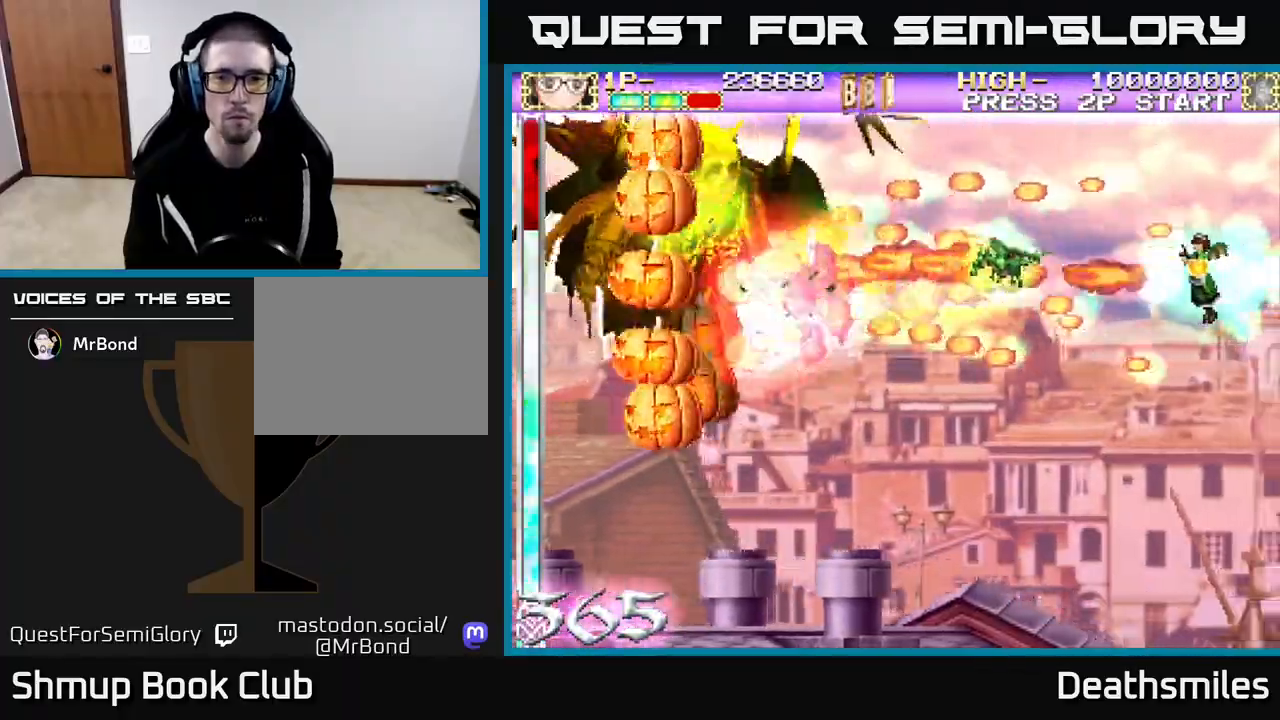
{"buttons": ["A"], "events": []}
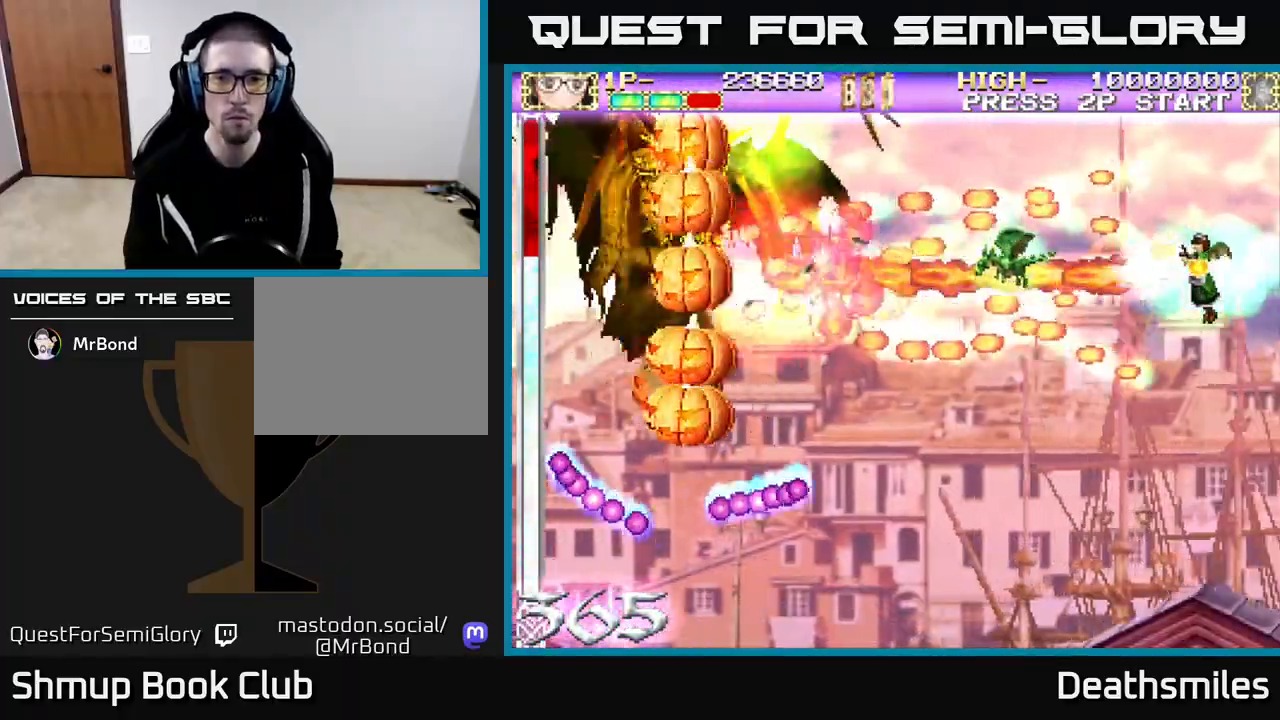
{"buttons": ["A", "DPAD_DOWN", "DPAD_RIGHT"], "events": [[217, "DPAD_LEFT", "down"], [350, "DPAD_LEFT", "up"], [367, "DPAD_DOWN", "down"], [450, "DPAD_RIGHT", "down"]]}